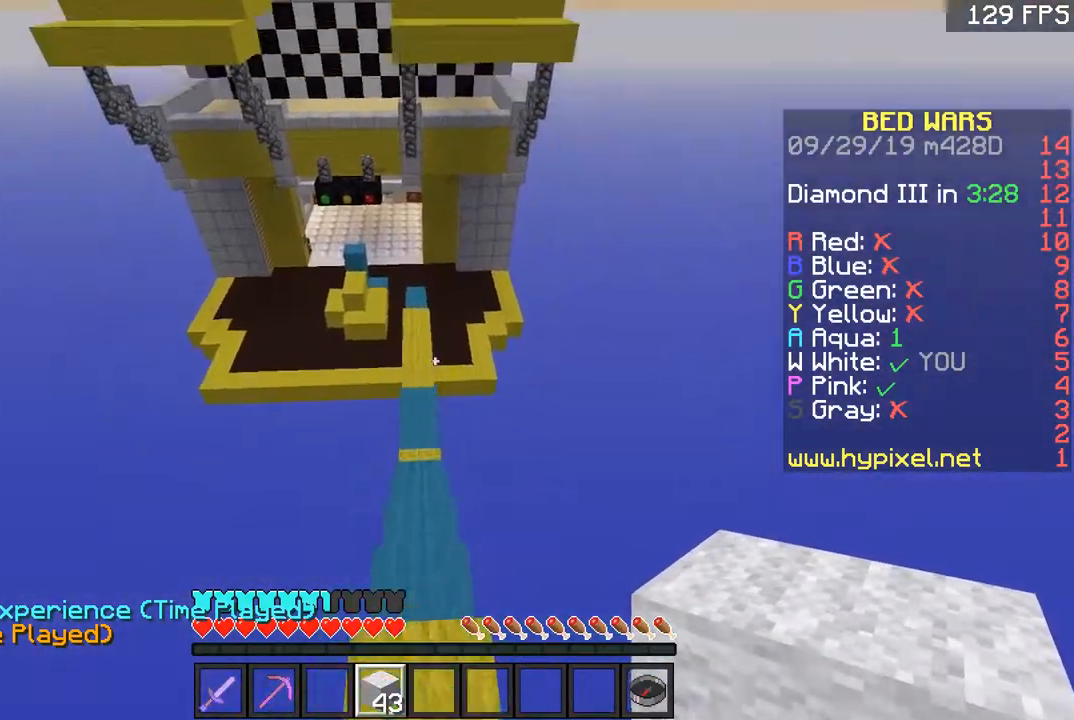
Gameplay with keyboard and mouse; each line is a JSON object with the keys and mouse buttons held at the frame after it. "events" lists presses ("down") and releases ("up") of "a", "d", "s", "space", "w", "mouse_left" and "mouse_right" between this image and that frame as [ms after this image, input, new state], when the widget could be followed in between. "mouse_left", "mouse_right" = the "left", "right" buttons of the "mouse" list. No other keys are recorded. Fast repeated clicks can show as one long hold. Mouse movement is not recorded.
{"keys": ["w"], "mouse": [], "events": []}
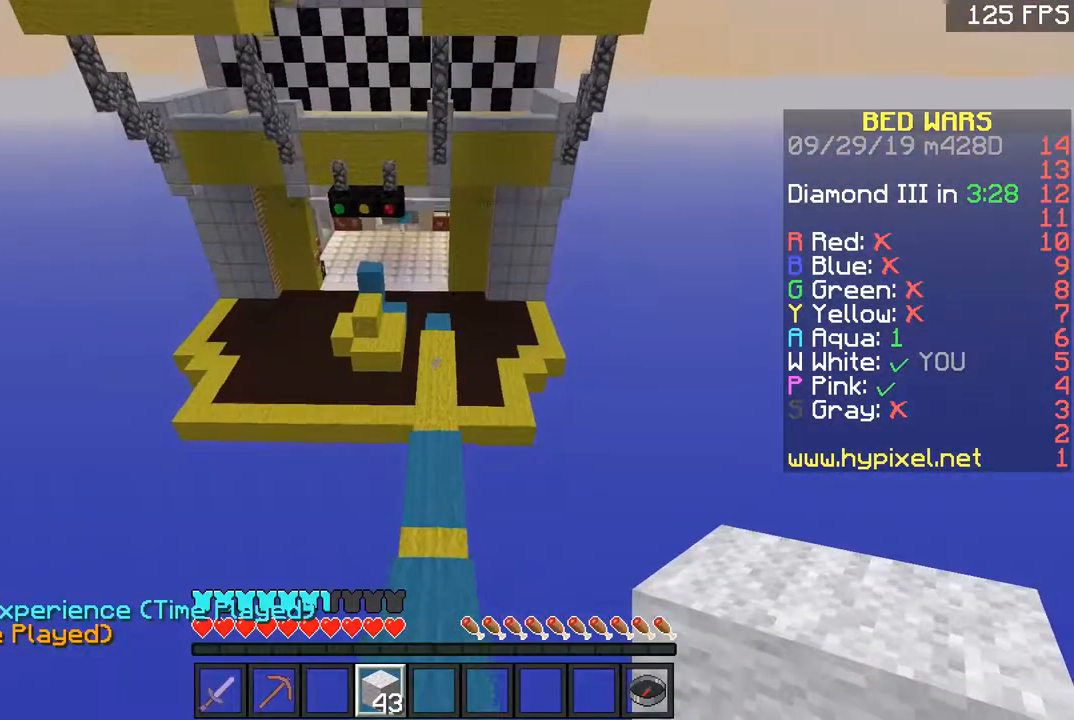
{"keys": ["w"], "mouse": [], "events": []}
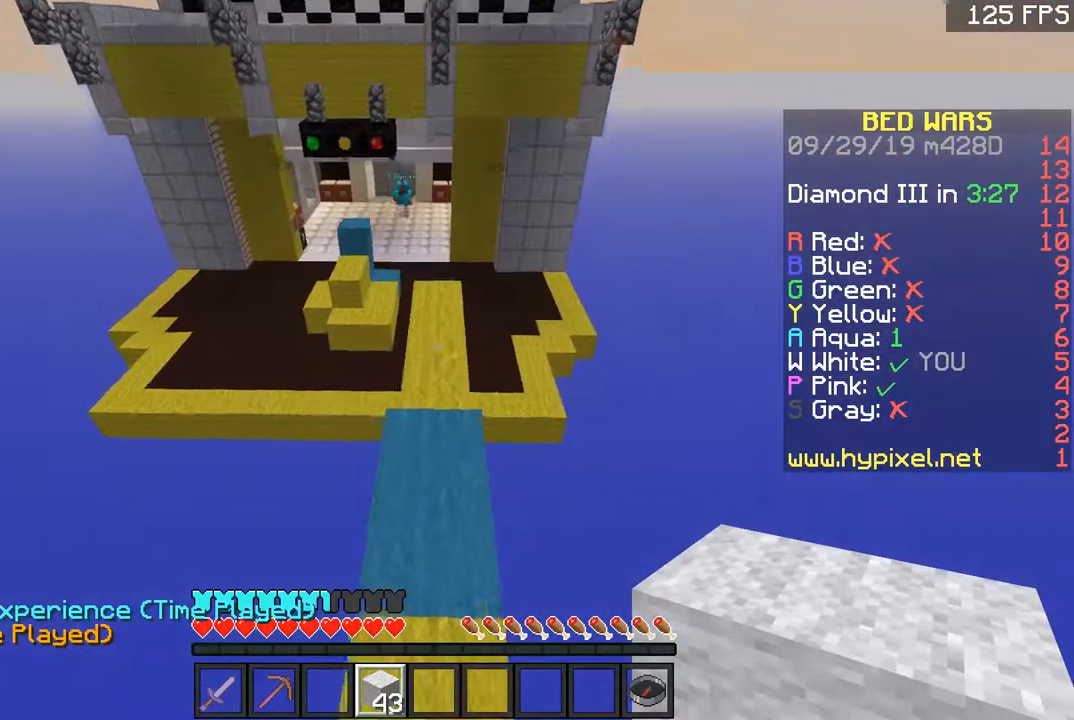
{"keys": ["w"], "mouse": [], "events": []}
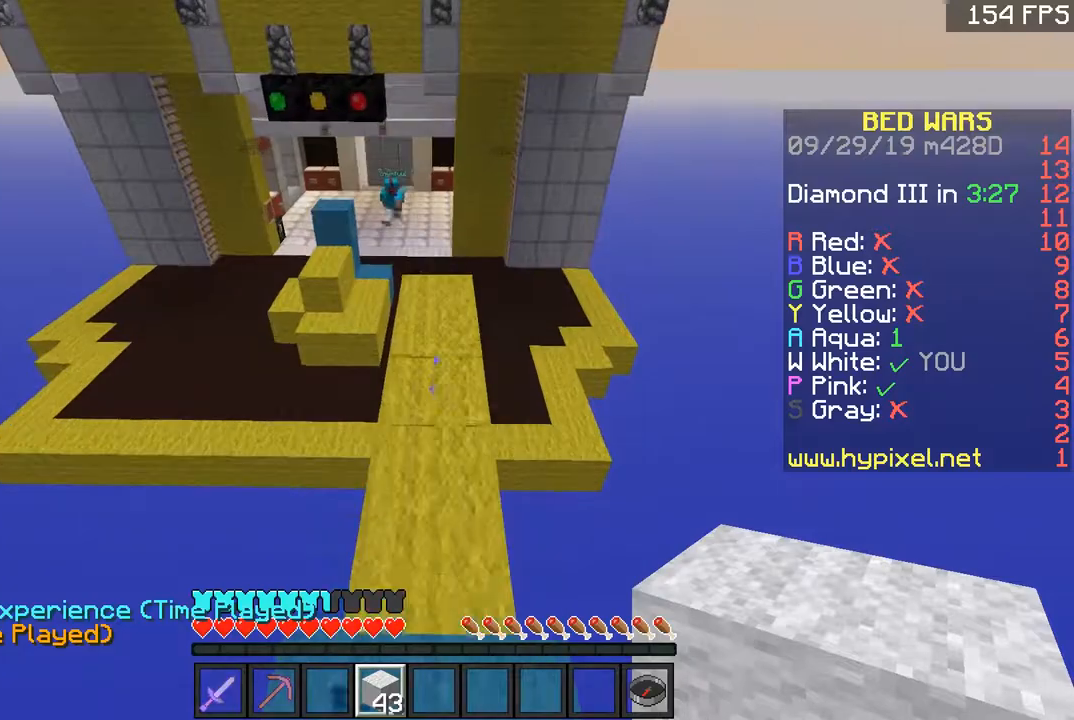
{"keys": ["w"], "mouse": [], "events": []}
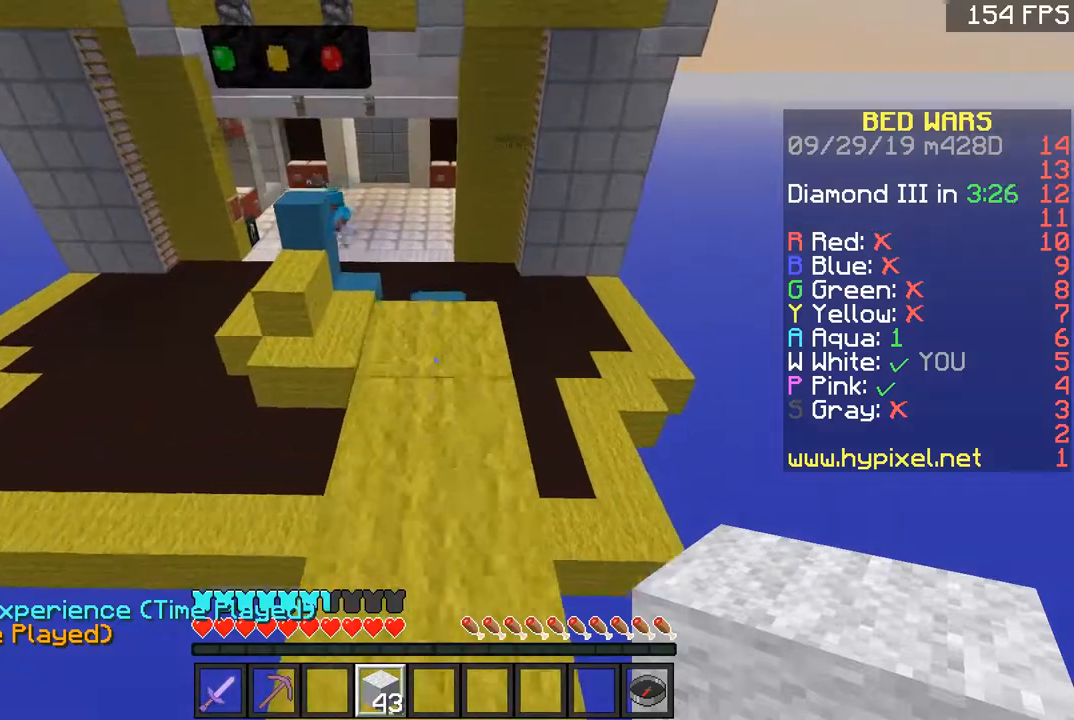
{"keys": ["w"], "mouse": [], "events": []}
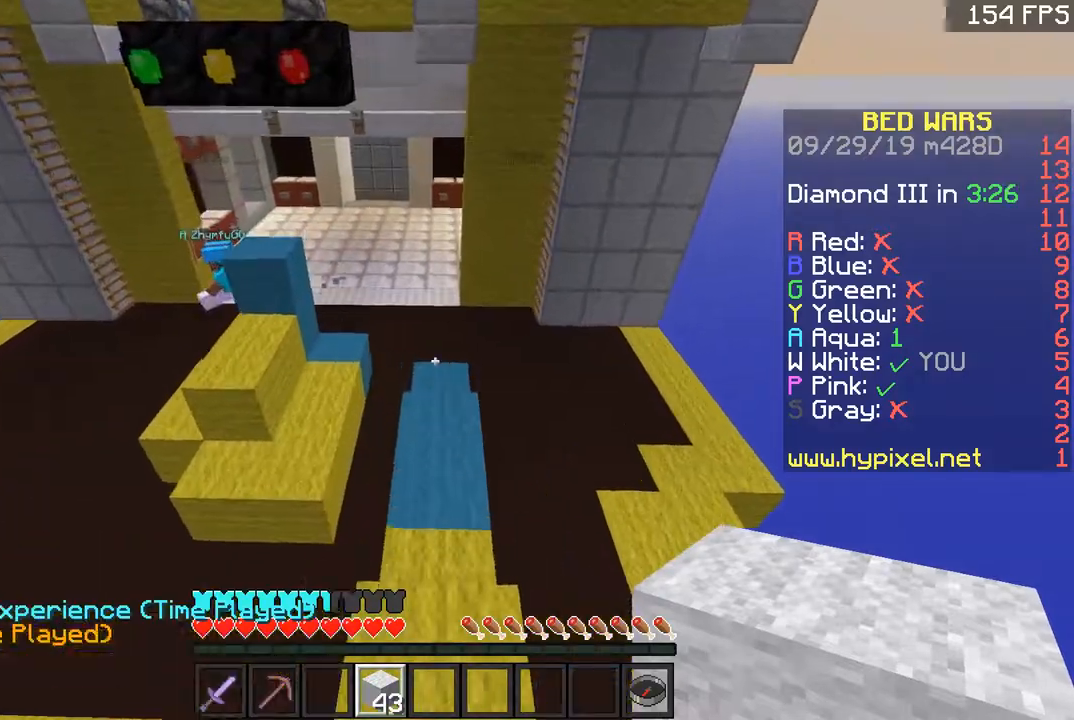
{"keys": ["d", "w"], "mouse": [], "events": [[150, "d", "down"], [267, "d", "up"], [501, "d", "down"]]}
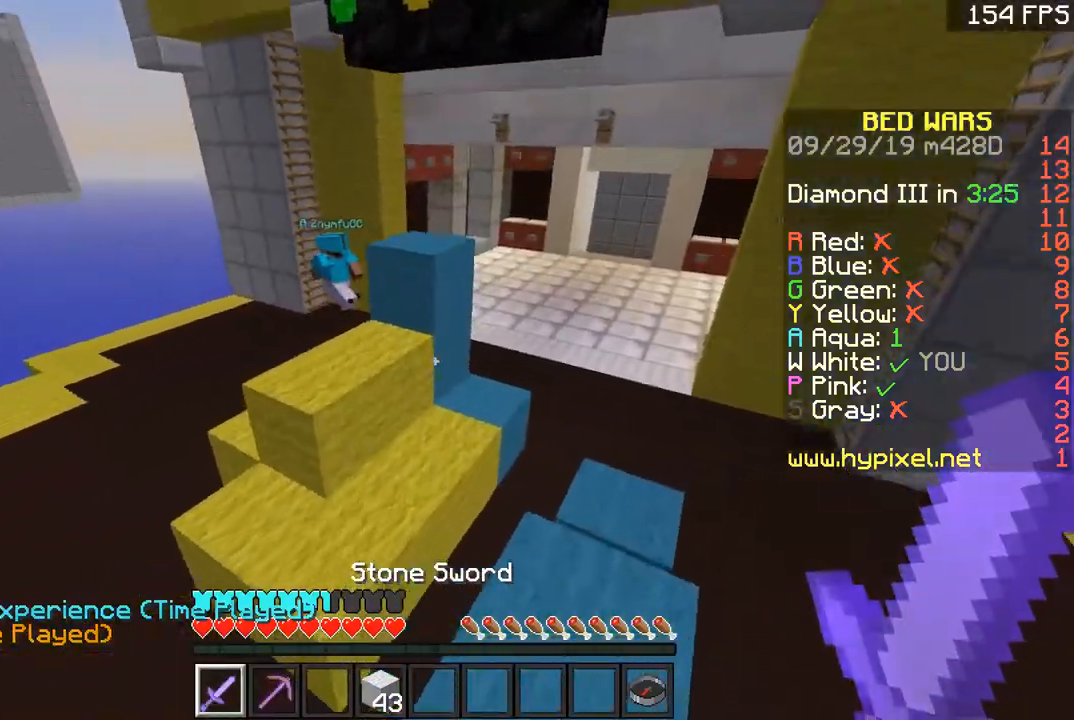
{"keys": ["w"], "mouse": [], "events": [[117, "d", "up"], [317, "space", "down"], [450, "space", "up"]]}
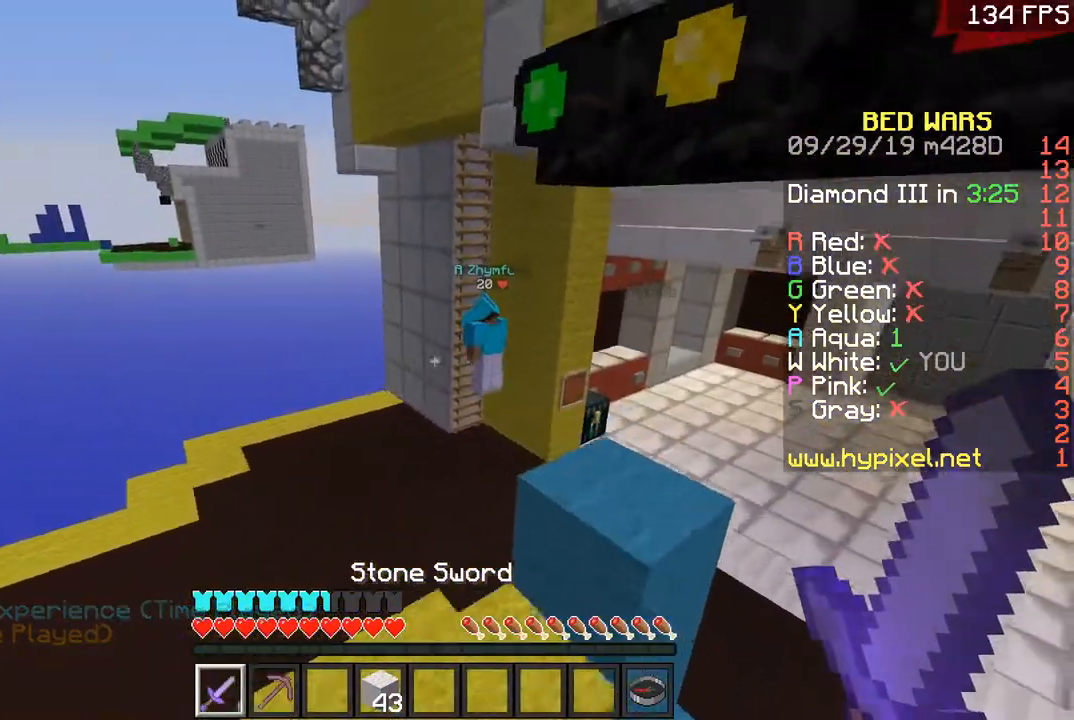
{"keys": ["space", "w"], "mouse": [], "events": [[317, "space", "down"]]}
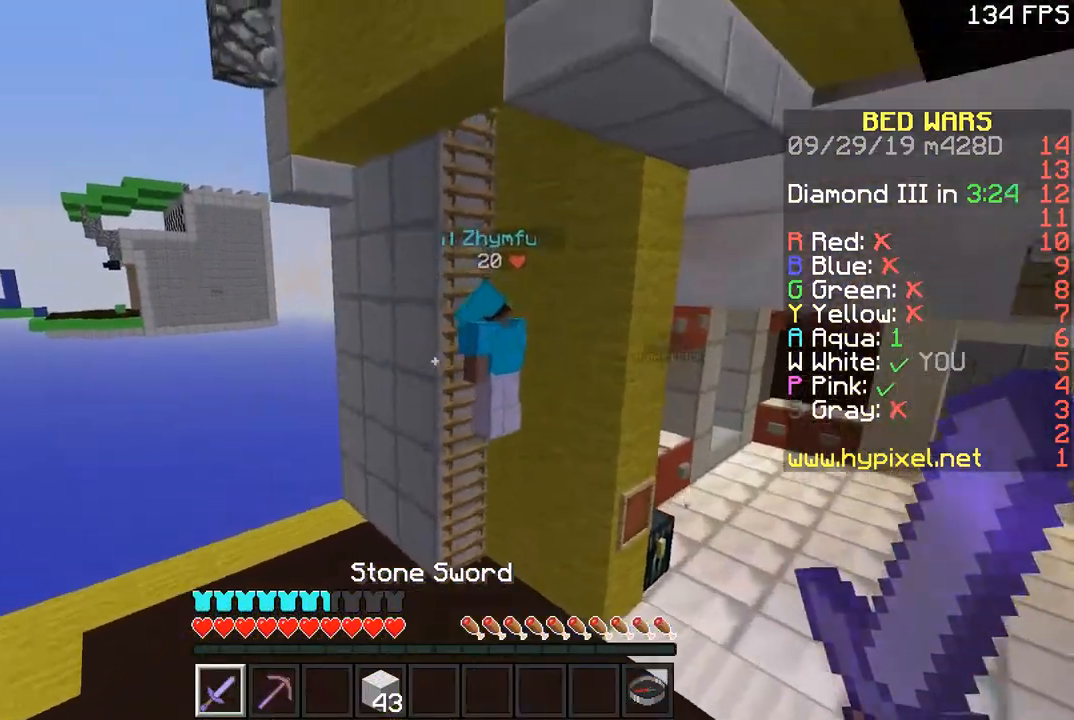
{"keys": ["d", "w"], "mouse": ["left"], "events": [[50, "d", "down"], [100, "space", "up"], [400, "mouse_left", "down"]]}
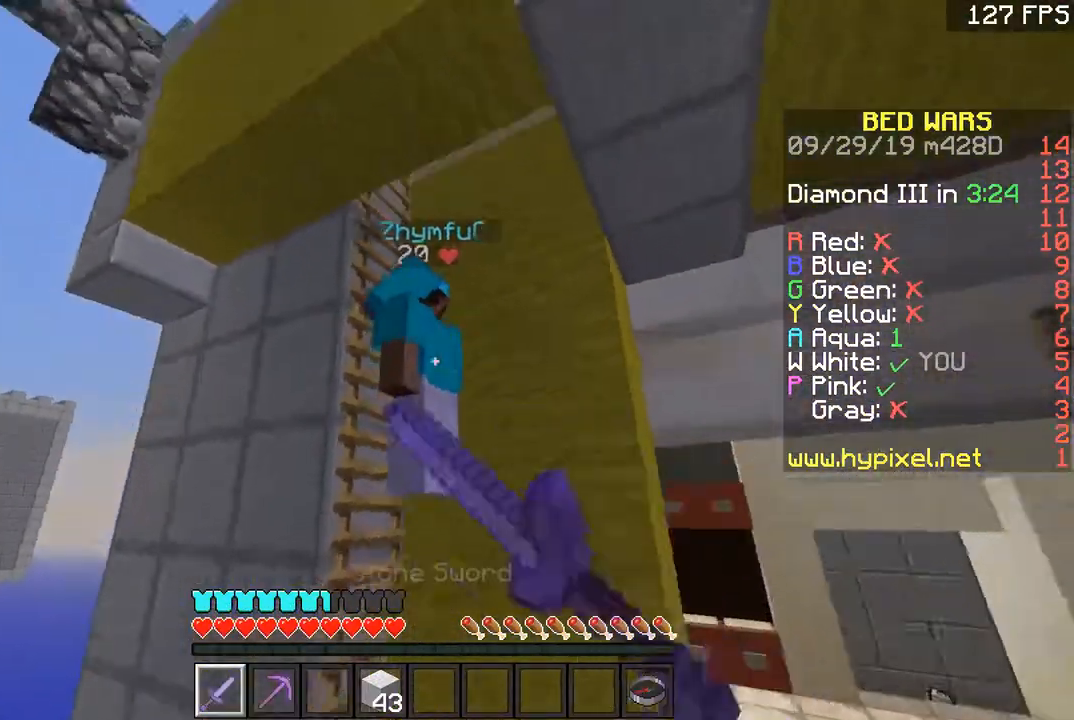
{"keys": ["space", "w"], "mouse": ["left"], "events": [[17, "mouse_left", "up"], [67, "mouse_left", "down"], [167, "mouse_left", "up"], [217, "d", "up"], [217, "mouse_left", "down"], [267, "mouse_left", "up"], [301, "mouse_left", "down"], [417, "mouse_left", "up"], [451, "mouse_left", "down"], [451, "space", "down"]]}
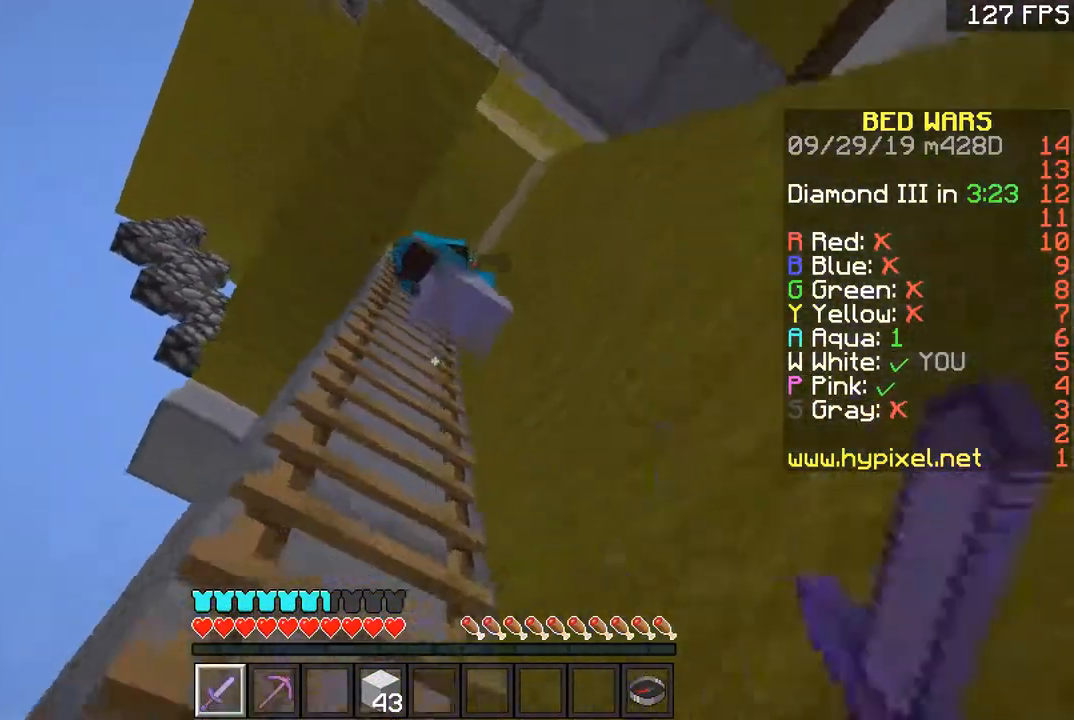
{"keys": ["space", "w"], "mouse": [], "events": [[17, "mouse_left", "up"], [117, "mouse_left", "down"], [150, "mouse_left", "up"], [217, "mouse_left", "down"], [417, "mouse_left", "up"]]}
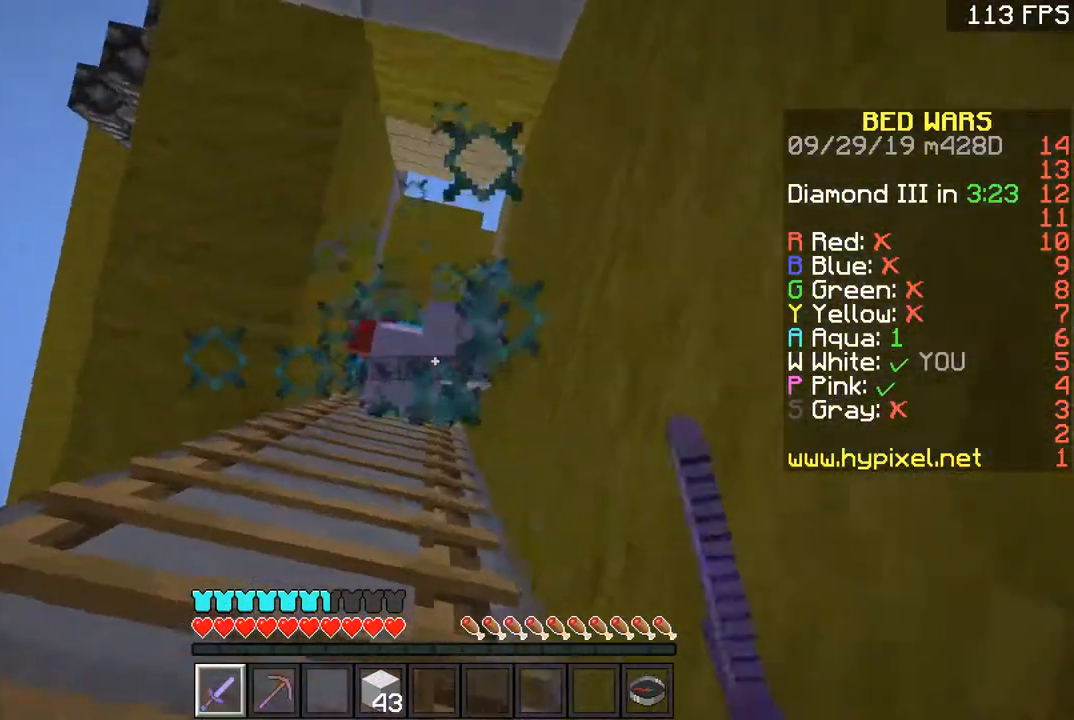
{"keys": ["space", "w"], "mouse": [], "events": [[17, "mouse_left", "down"], [251, "mouse_left", "up"], [317, "mouse_left", "down"], [367, "mouse_left", "up"], [467, "mouse_left", "down"], [501, "mouse_left", "up"]]}
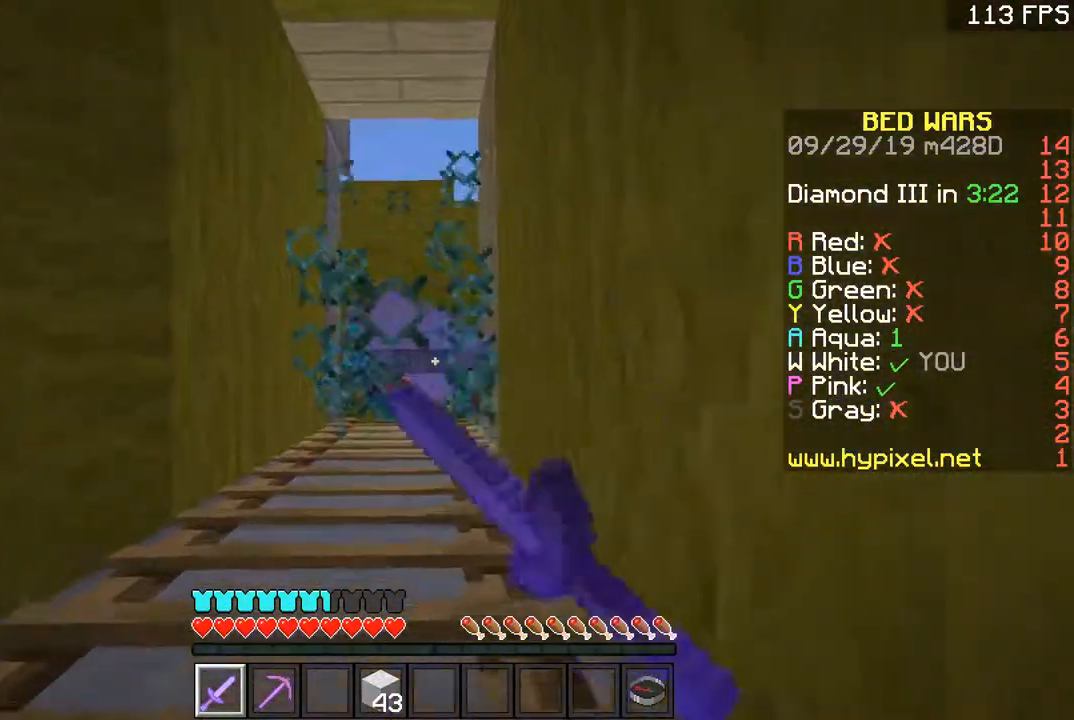
{"keys": ["space", "w"], "mouse": ["left"], "events": [[67, "mouse_left", "down"], [117, "mouse_left", "up"], [167, "mouse_left", "down"], [217, "mouse_left", "up"], [250, "mouse_left", "down"], [300, "mouse_left", "up"], [367, "mouse_left", "down"], [400, "mouse_left", "up"], [450, "mouse_left", "down"]]}
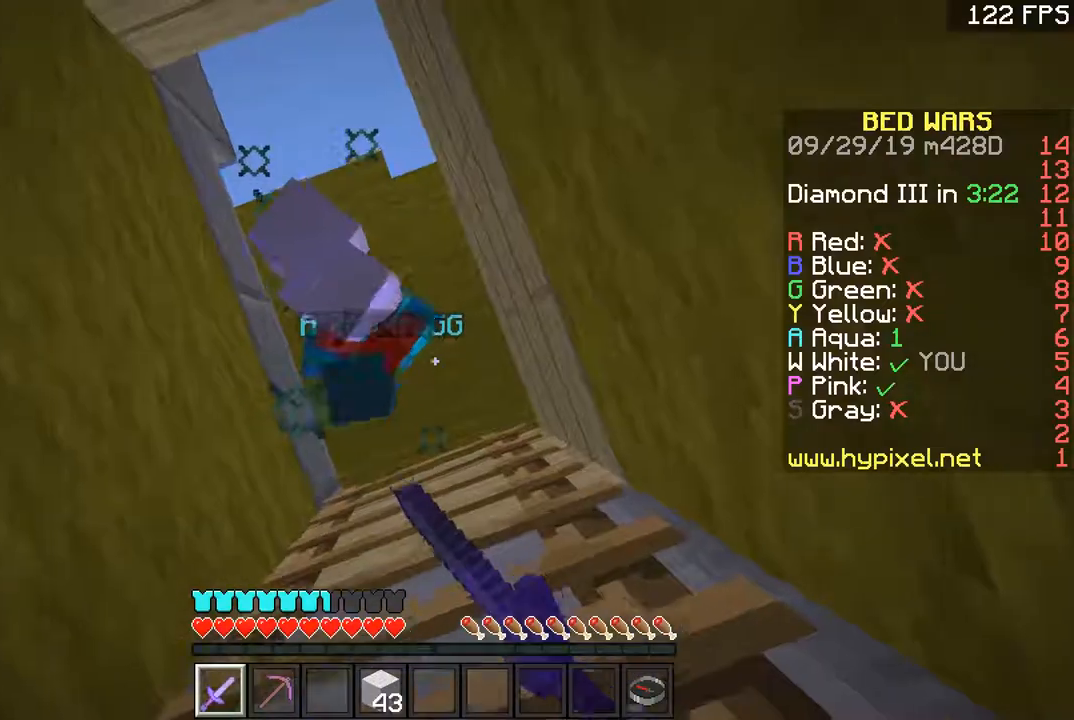
{"keys": ["d", "space", "w"], "mouse": ["left"], "events": [[217, "d", "down"], [217, "mouse_left", "up"], [267, "mouse_left", "down"], [317, "mouse_left", "up"], [401, "mouse_left", "down"], [467, "mouse_left", "up"], [501, "mouse_left", "down"]]}
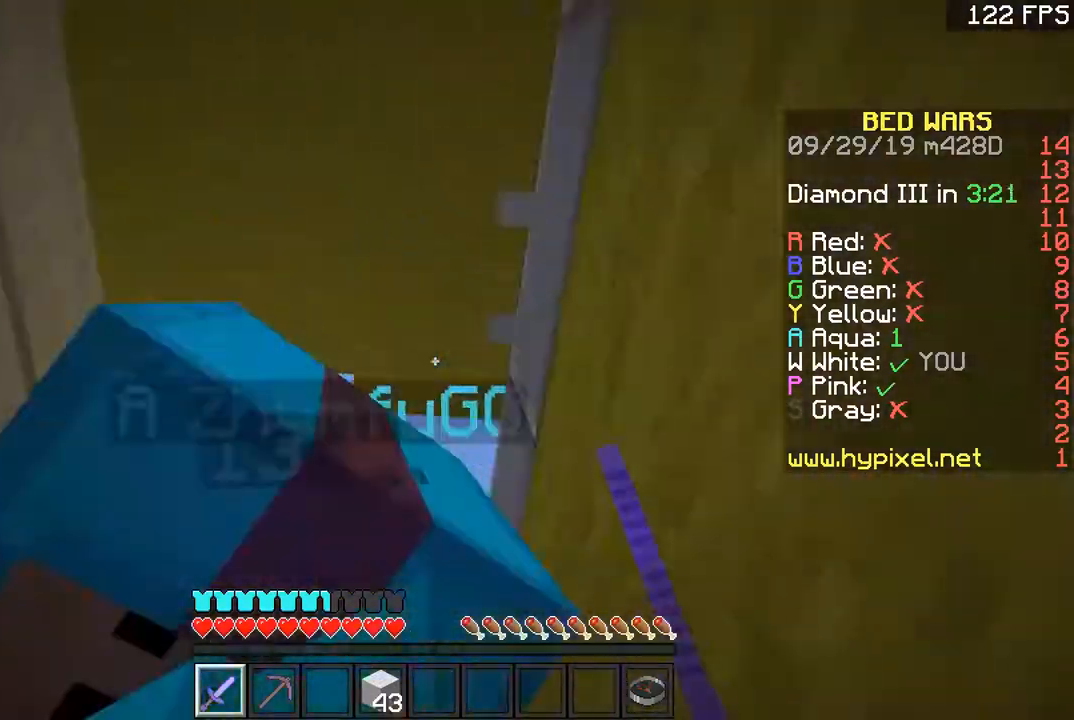
{"keys": ["a", "w"], "mouse": [], "events": [[67, "w", "up"], [117, "mouse_left", "up"], [117, "s", "down"], [167, "a", "down"], [167, "d", "up"], [167, "mouse_left", "down"], [167, "s", "up"], [217, "space", "up"], [267, "s", "down"], [367, "a", "up"], [367, "mouse_left", "up"], [400, "mouse_left", "down"], [400, "s", "up"], [450, "a", "down"], [450, "mouse_left", "up"], [450, "w", "down"]]}
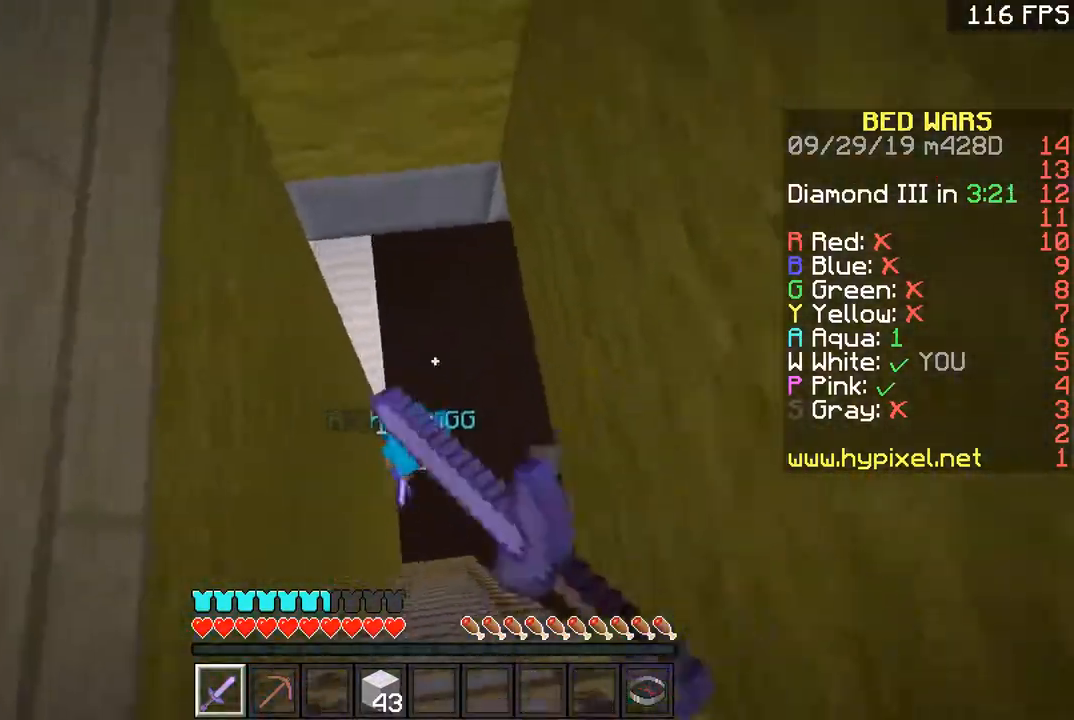
{"keys": ["a"], "mouse": [], "events": [[17, "a", "up"], [217, "a", "down"], [401, "w", "up"]]}
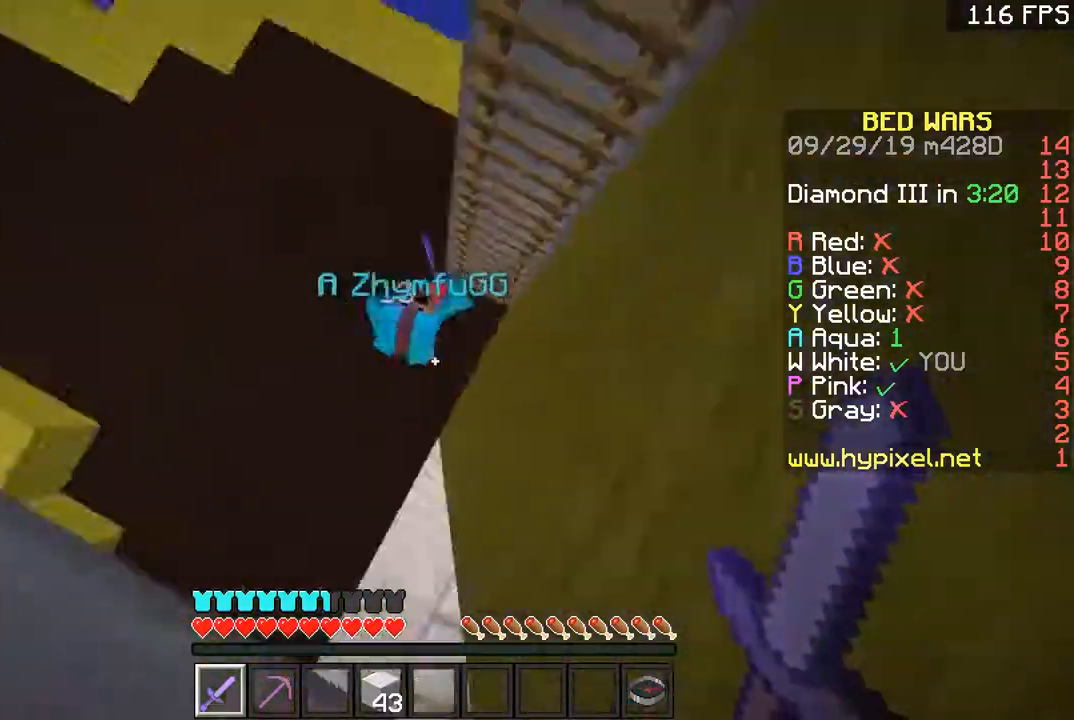
{"keys": ["a", "w"], "mouse": ["left"], "events": [[16, "a", "up"], [16, "d", "down"], [16, "s", "down"], [50, "s", "up"], [100, "d", "up"], [100, "w", "down"], [217, "mouse_left", "down"], [217, "mouse_right", "down"], [317, "mouse_left", "up"], [317, "mouse_right", "up"], [350, "mouse_left", "down"], [417, "a", "down"], [417, "mouse_left", "up"], [467, "mouse_left", "down"]]}
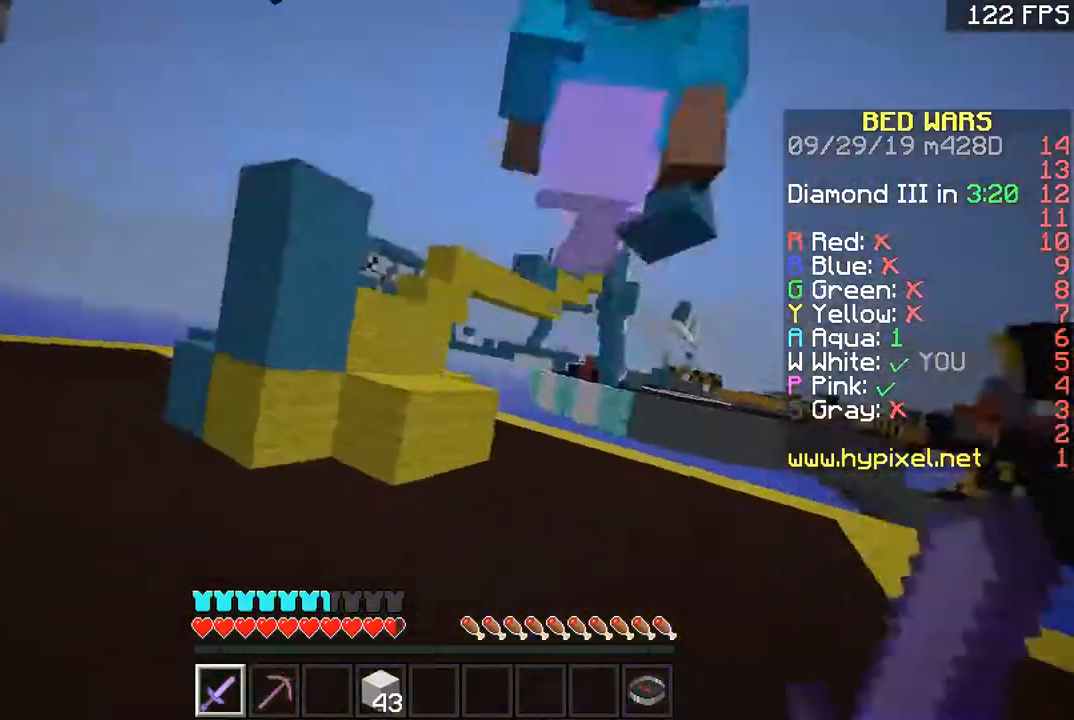
{"keys": ["space", "w"], "mouse": [], "events": [[17, "a", "up"], [17, "d", "down"], [17, "mouse_left", "up"], [50, "d", "up"], [50, "mouse_left", "down"], [217, "mouse_left", "up"], [267, "mouse_left", "down"], [367, "mouse_left", "up"], [417, "mouse_left", "down"], [467, "space", "down"], [501, "mouse_left", "up"]]}
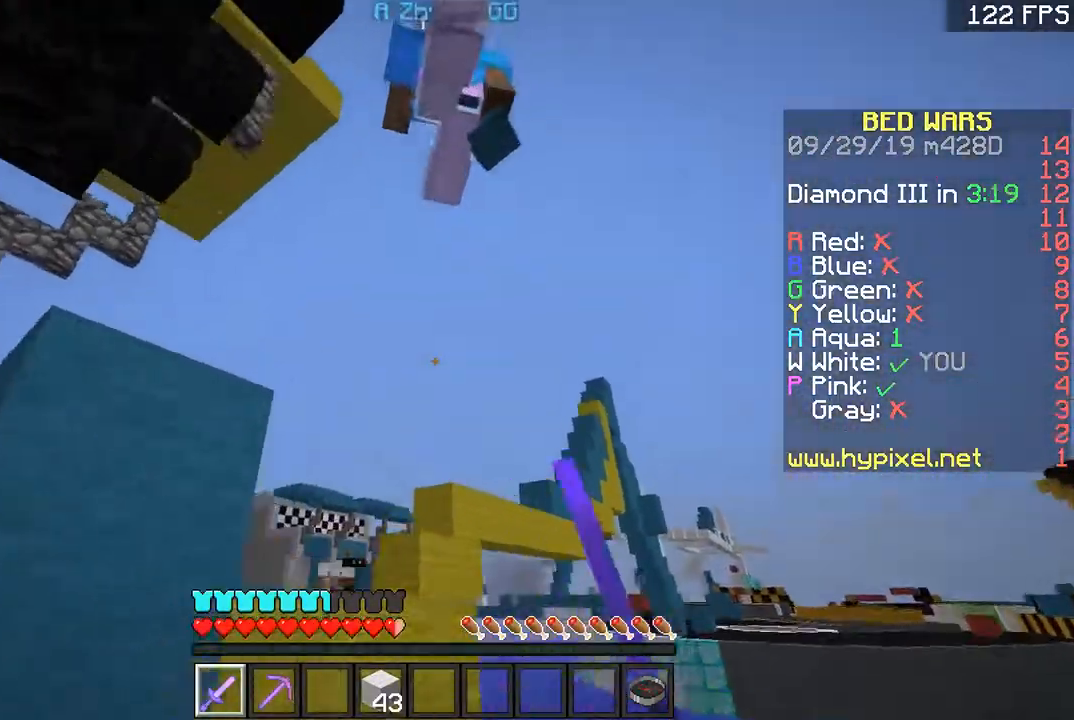
{"keys": ["a", "space", "w"], "mouse": ["left"], "events": [[67, "mouse_left", "down"], [100, "d", "down"], [150, "mouse_left", "up"], [150, "space", "up"], [217, "d", "up"], [217, "mouse_left", "down"], [317, "mouse_left", "up"], [317, "space", "down"], [367, "mouse_left", "down"], [417, "mouse_left", "up"], [450, "mouse_left", "down"], [500, "a", "down"]]}
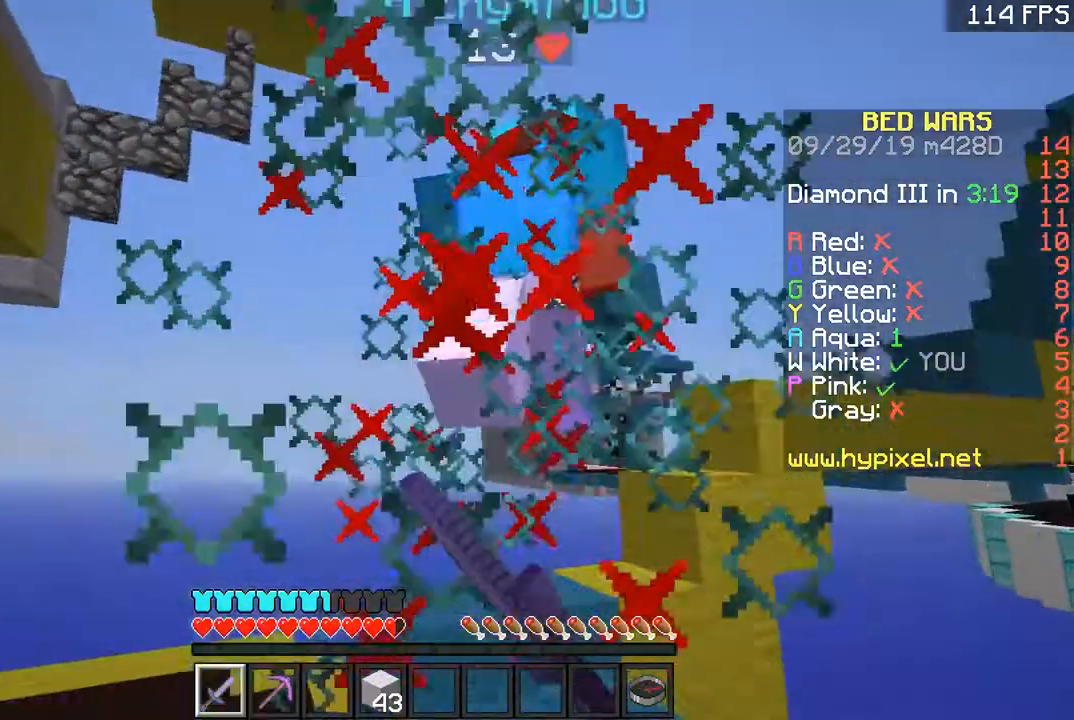
{"keys": ["space", "w"], "mouse": ["left"], "events": [[67, "mouse_left", "up"], [84, "mouse_left", "down"], [150, "mouse_left", "up"], [150, "space", "up"], [201, "mouse_left", "down"], [251, "mouse_left", "up"], [301, "mouse_left", "down"], [334, "space", "down"], [401, "a", "up"]]}
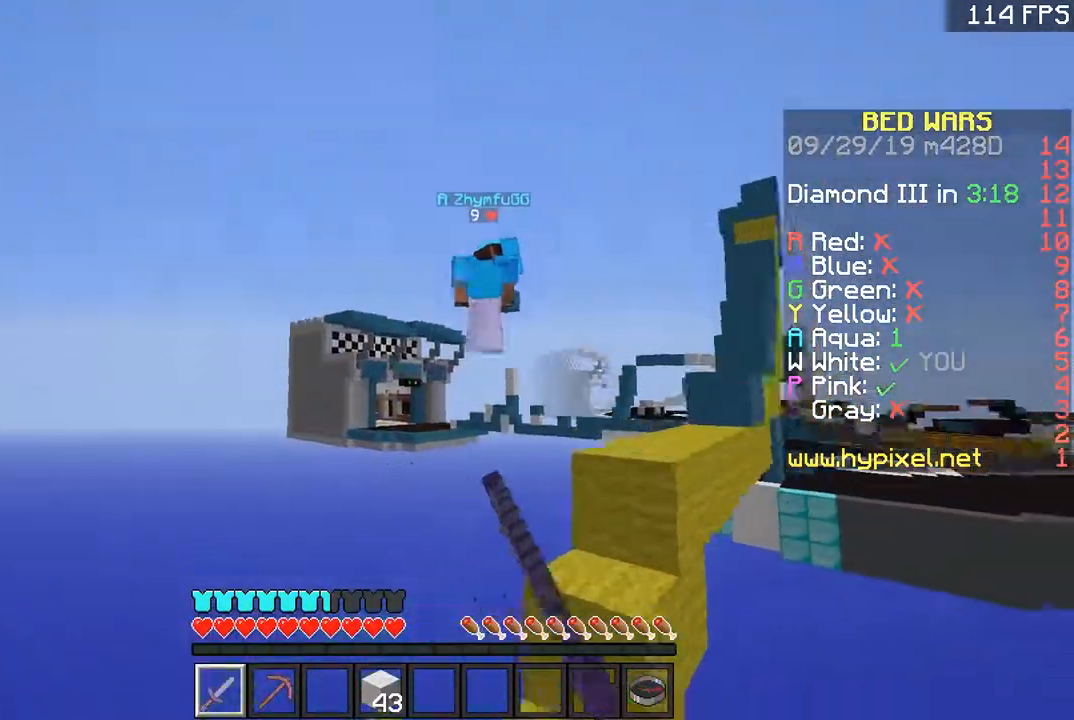
{"keys": ["a"], "mouse": [], "events": [[50, "a", "down"], [50, "mouse_left", "up"], [100, "space", "up"], [133, "a", "up"], [133, "d", "down"], [400, "w", "up"], [500, "a", "down"], [500, "d", "up"]]}
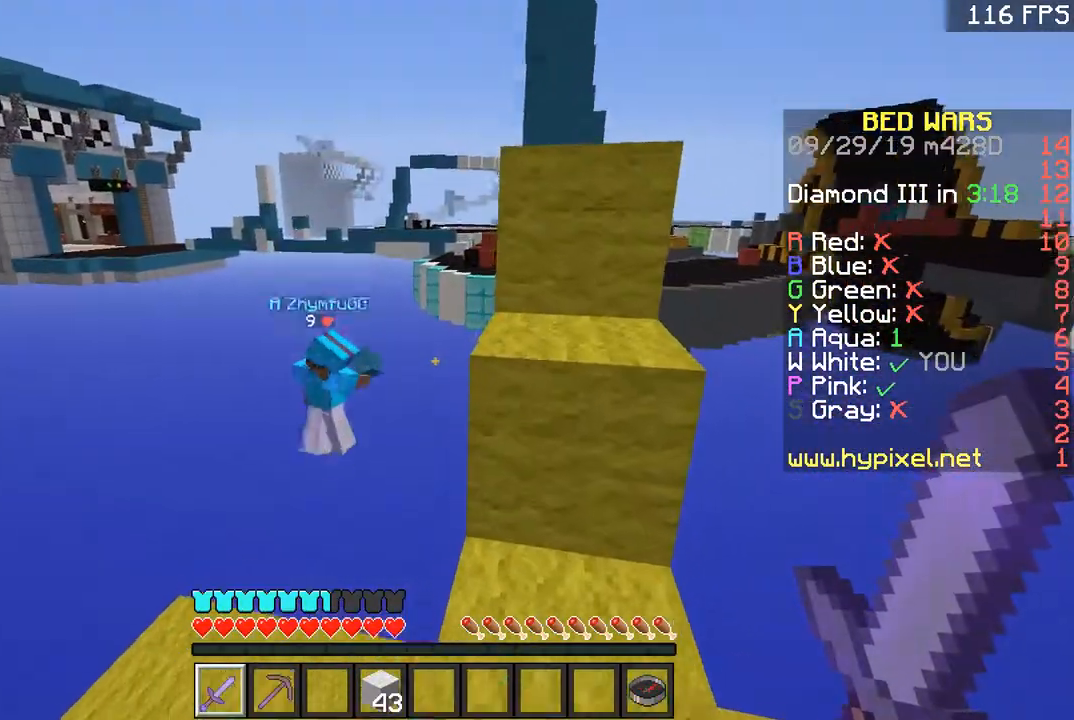
{"keys": ["a", "space", "w"], "mouse": [], "events": [[234, "w", "down"], [301, "space", "down"]]}
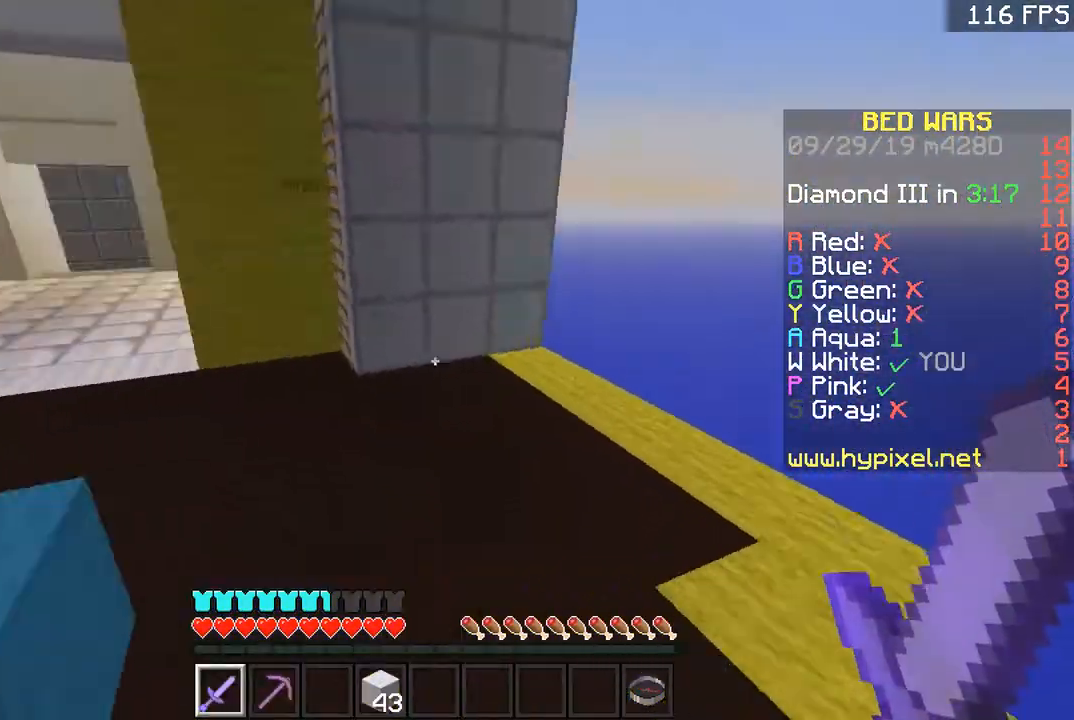
{"keys": ["space", "w"], "mouse": [], "events": [[133, "space", "up"], [233, "a", "up"], [300, "space", "down"]]}
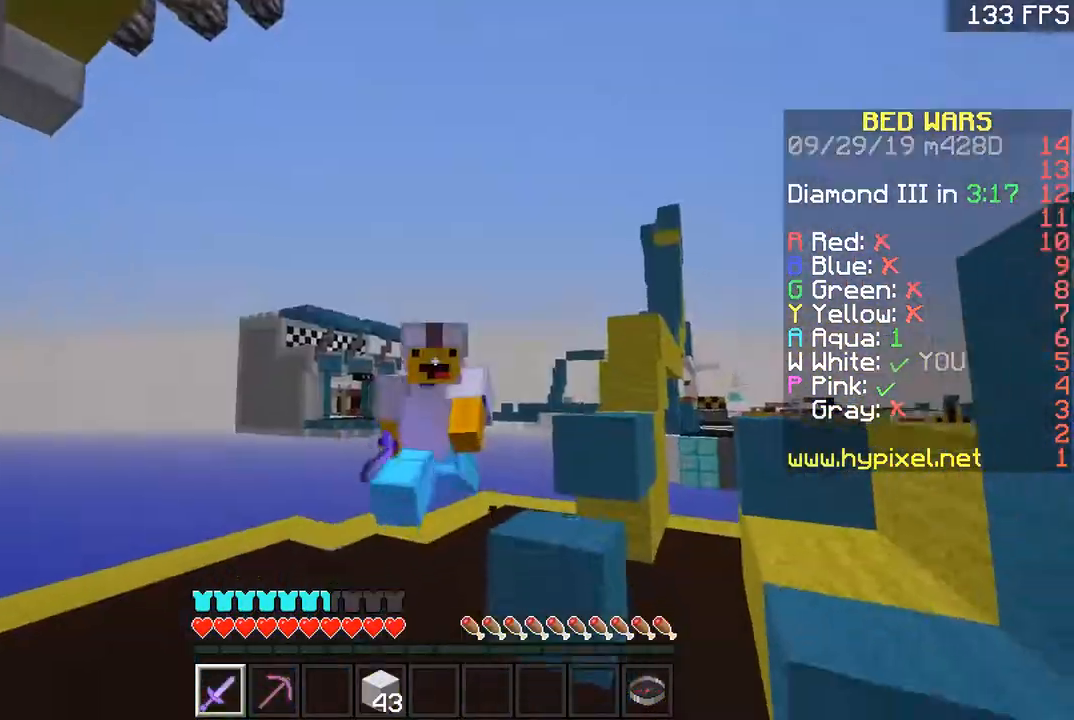
{"keys": ["space", "w"], "mouse": ["left"], "events": [[134, "mouse_left", "down"], [334, "mouse_left", "up"], [384, "mouse_left", "down"], [434, "mouse_left", "up"], [501, "mouse_left", "down"]]}
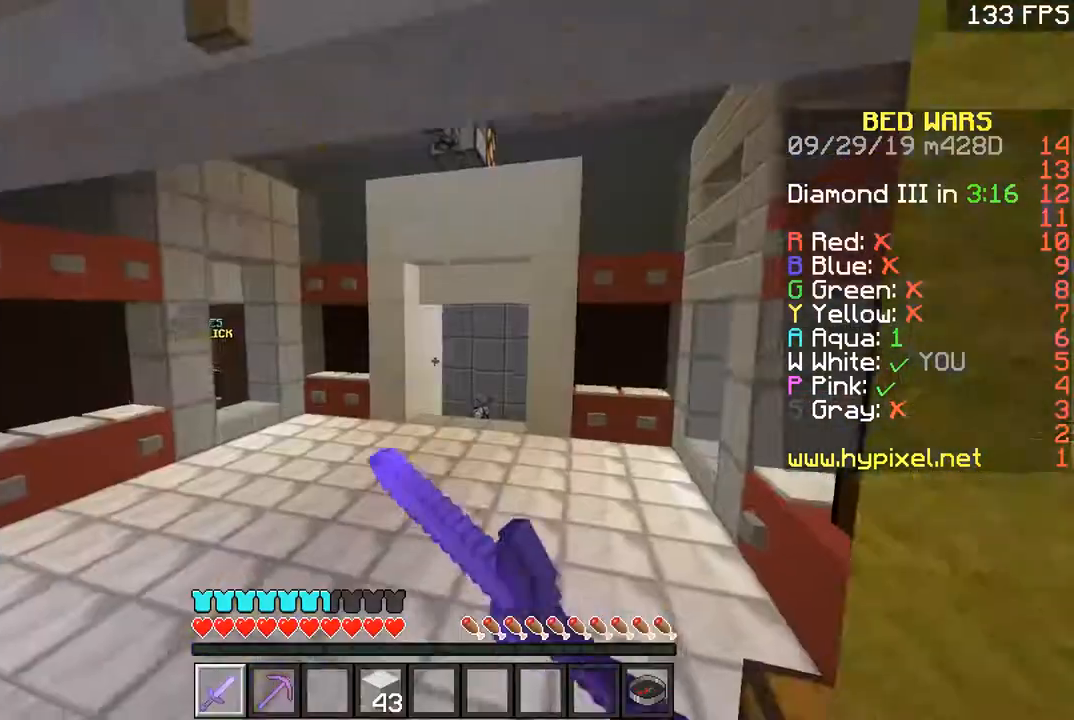
{"keys": ["space", "w"], "mouse": [], "events": [[50, "mouse_left", "up"], [100, "mouse_left", "down"], [133, "mouse_left", "up"]]}
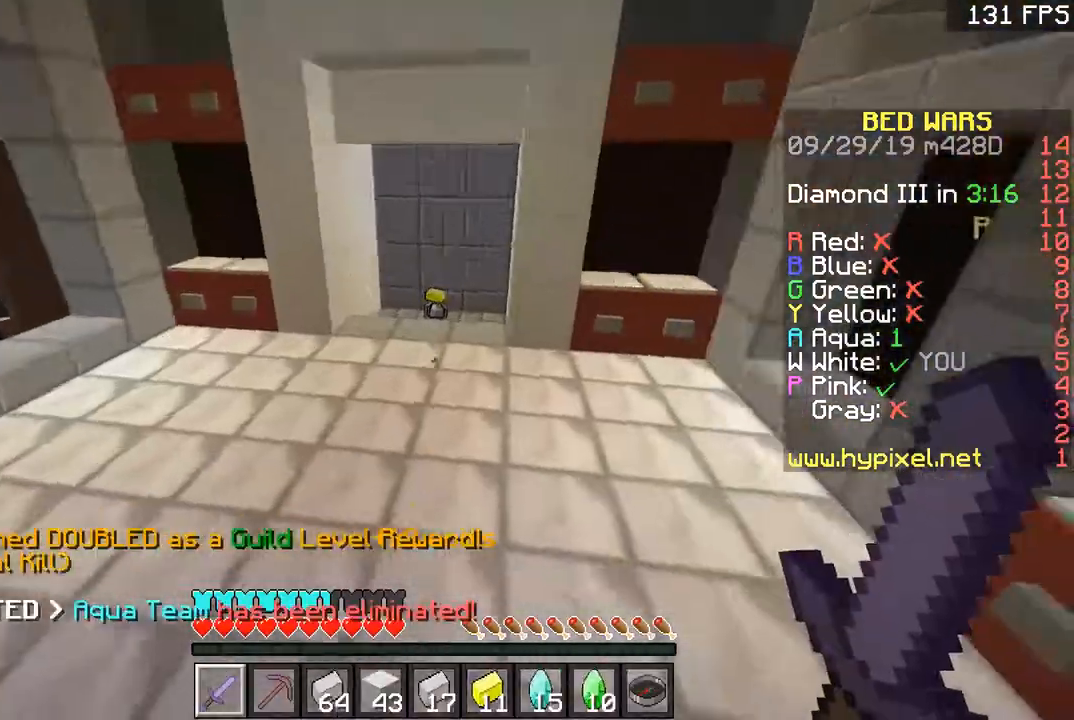
{"keys": ["space", "w"], "mouse": [], "events": [[34, "mouse_left", "down"], [84, "mouse_left", "up"], [150, "mouse_left", "down"], [201, "mouse_left", "up"], [251, "mouse_left", "down"], [301, "mouse_left", "up"]]}
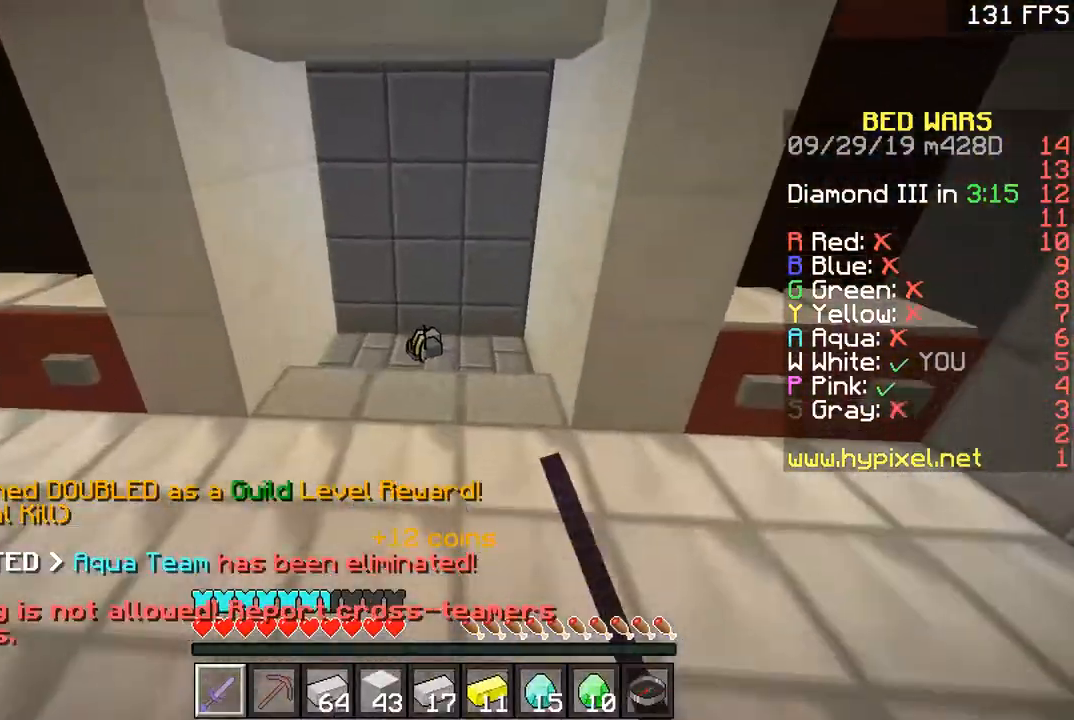
{"keys": ["w"], "mouse": [], "events": [[17, "space", "up"]]}
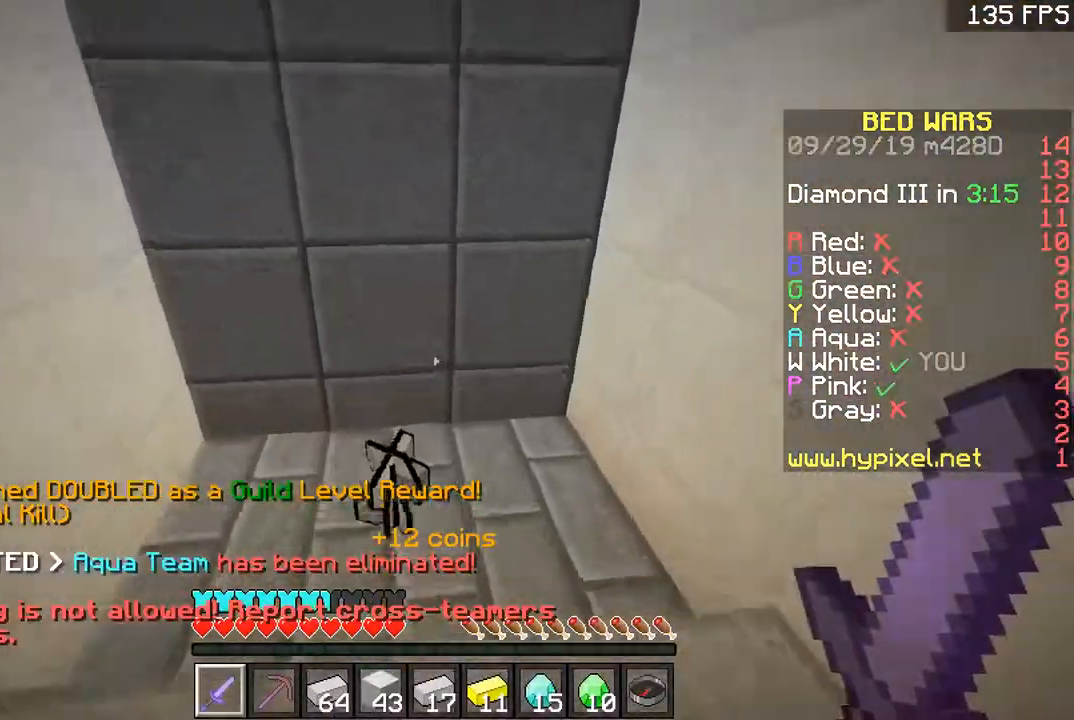
{"keys": ["a", "space", "w"], "mouse": [], "events": [[267, "a", "down"], [400, "space", "down"]]}
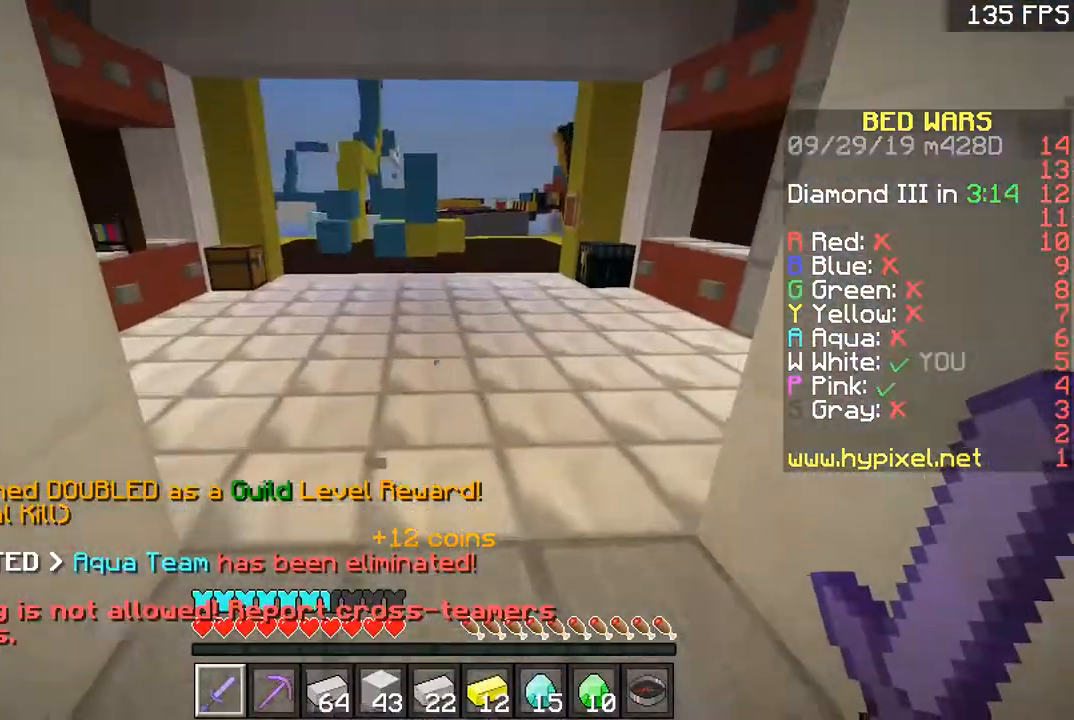
{"keys": ["w"], "mouse": [], "events": [[100, "a", "up"], [100, "space", "up"]]}
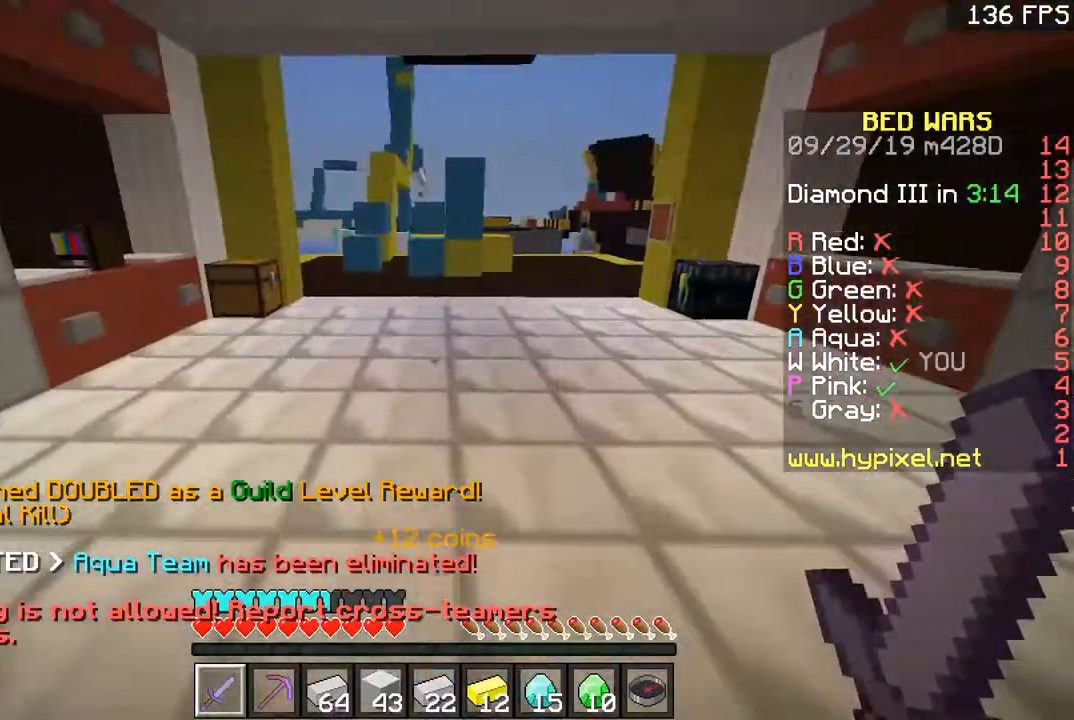
{"keys": ["w"], "mouse": [], "events": [[150, "d", "down"], [317, "d", "up"]]}